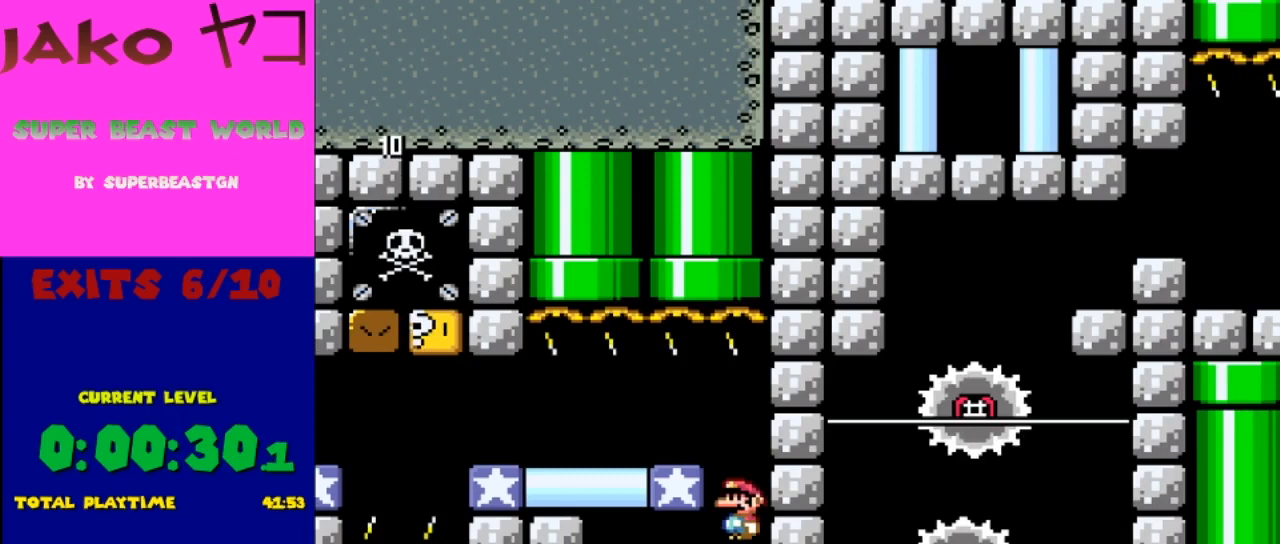
Gameplay with a controller (Nintendo layout); each line is a JSON object with the inputs held at the frame after it. "events" lists button and stick changes between this image and that frame as [ms after this image, input, new state], when the widget could be followed in between. Not read: L3 R3.
{"buttons": ["X", "DPAD_RIGHT"], "events": [[400, "DPAD_LEFT", "up"], [500, "DPAD_RIGHT", "down"]]}
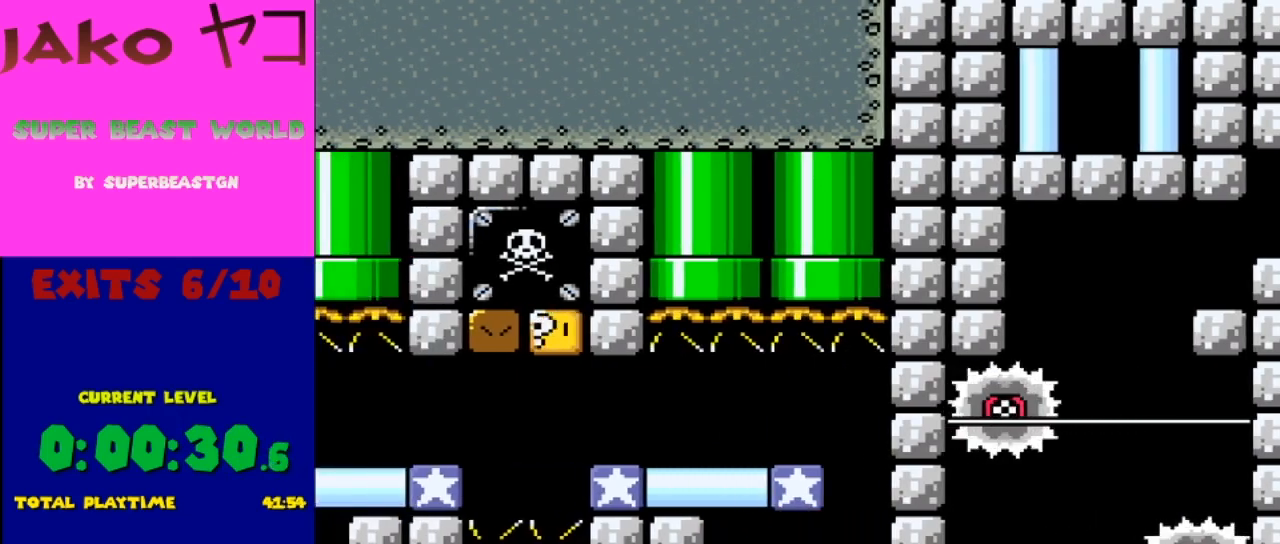
{"buttons": ["X", "DPAD_RIGHT"], "events": []}
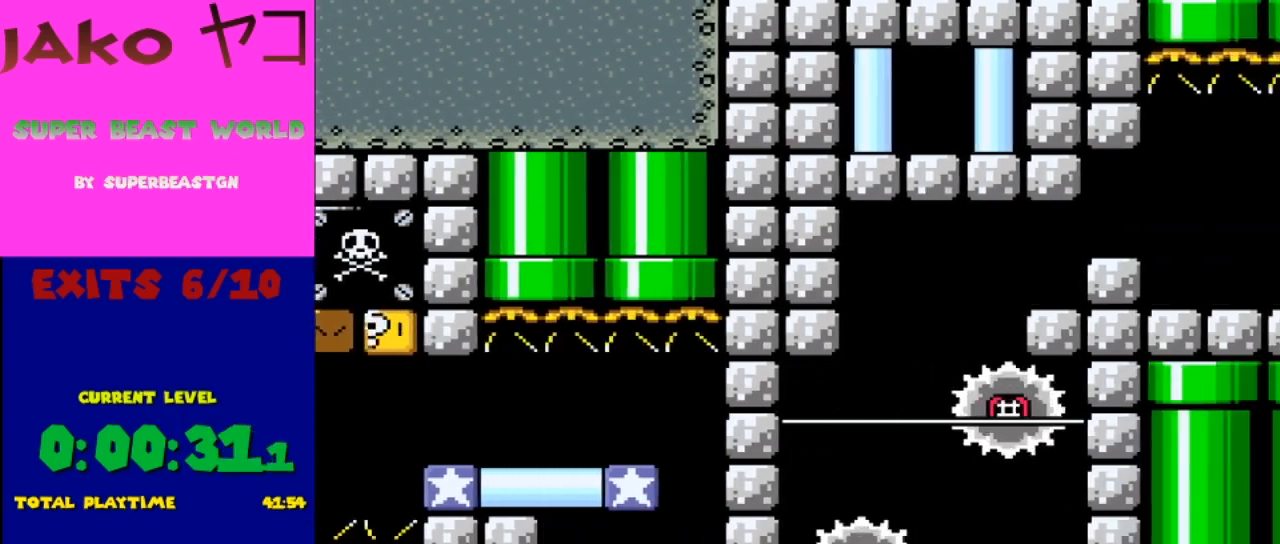
{"buttons": ["X"], "events": [[67, "DPAD_RIGHT", "up"], [167, "DPAD_LEFT", "down"], [300, "DPAD_LEFT", "up"]]}
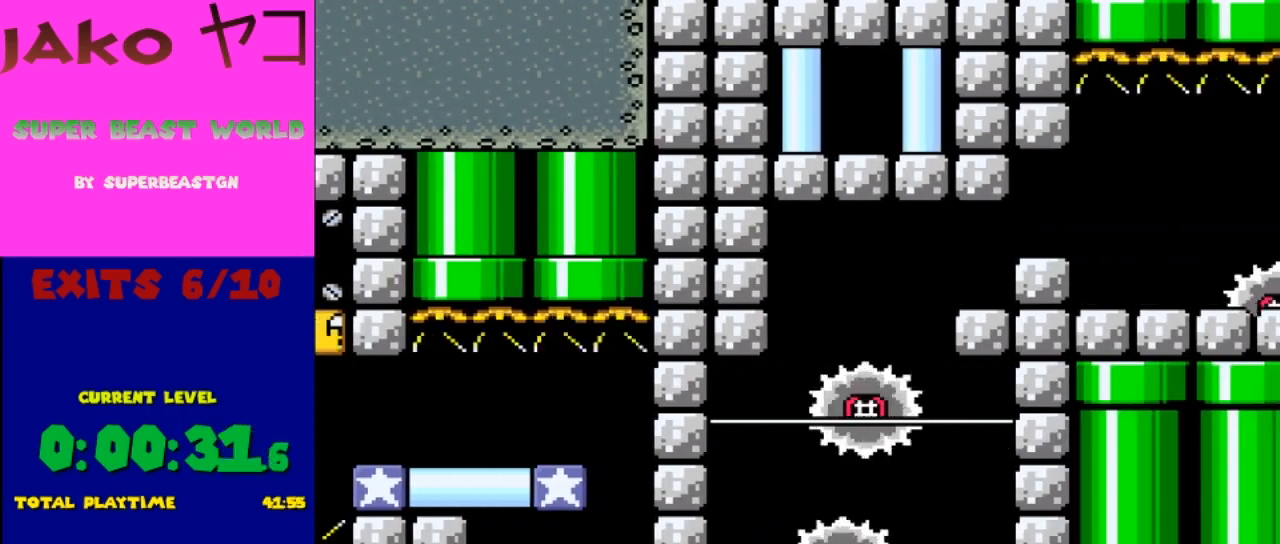
{"buttons": ["X"], "events": []}
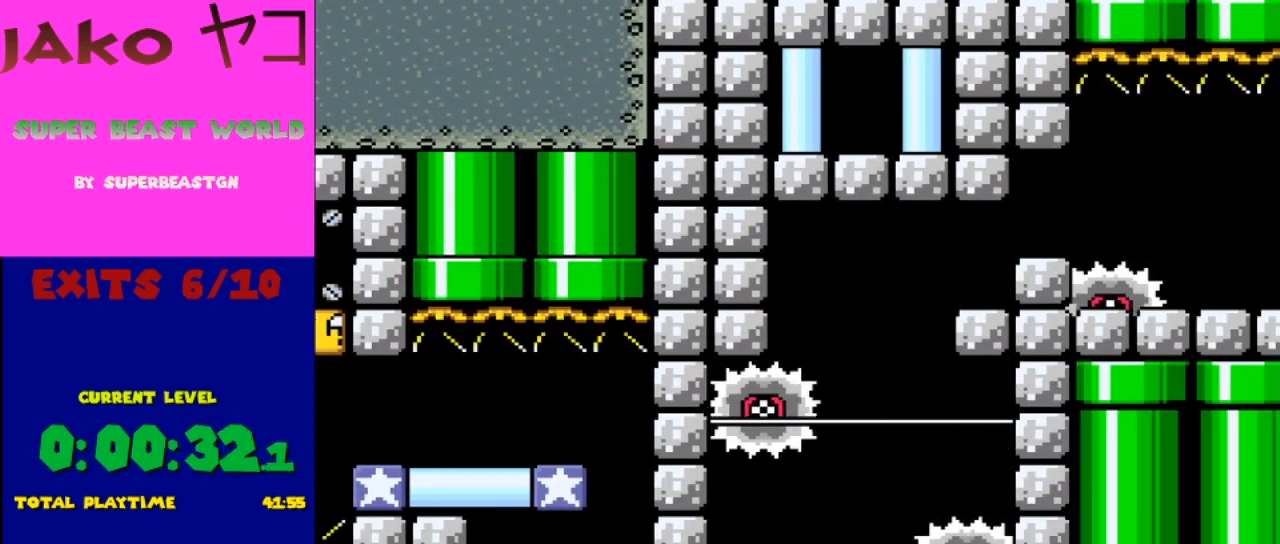
{"buttons": ["X"], "events": []}
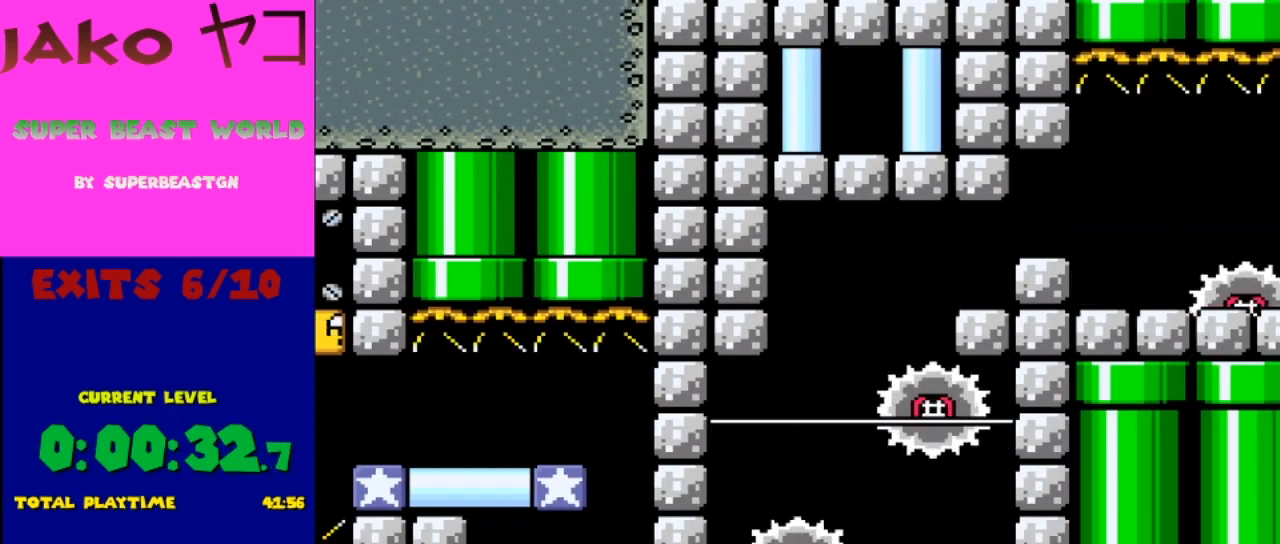
{"buttons": ["X"], "events": []}
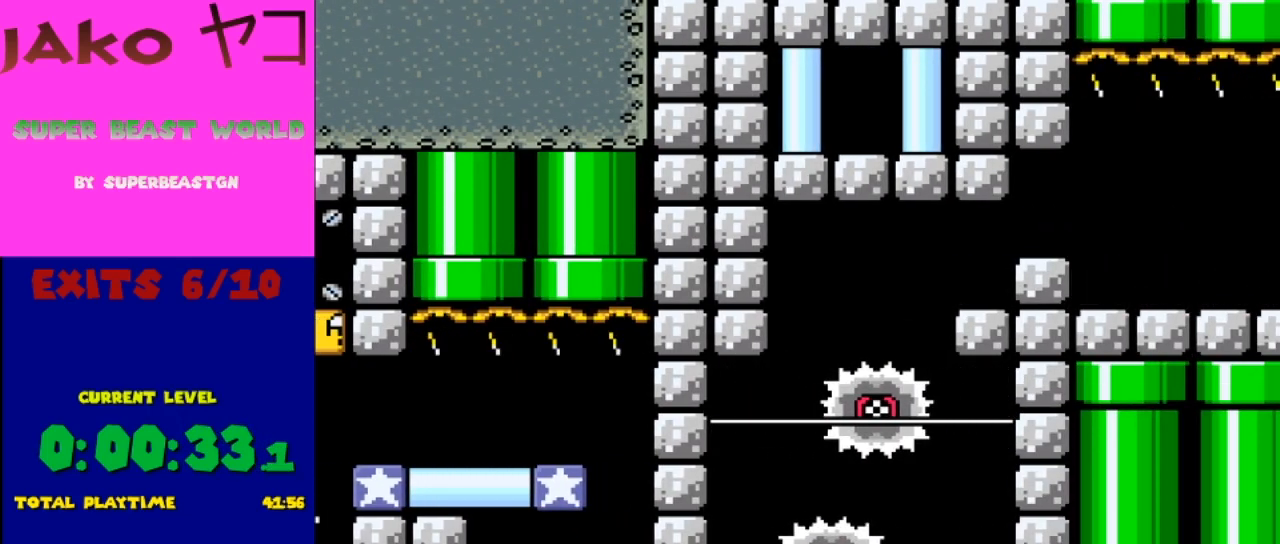
{"buttons": ["X"], "events": []}
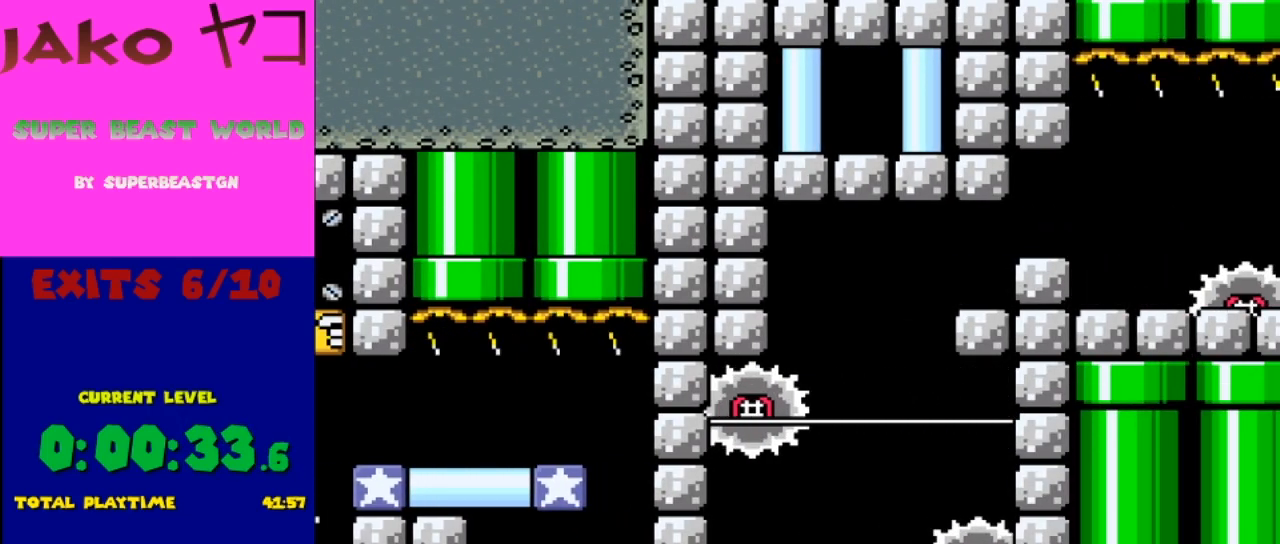
{"buttons": ["A", "X", "DPAD_RIGHT"], "events": [[200, "A", "down"], [433, "A", "up"], [467, "DPAD_RIGHT", "down"], [500, "A", "down"]]}
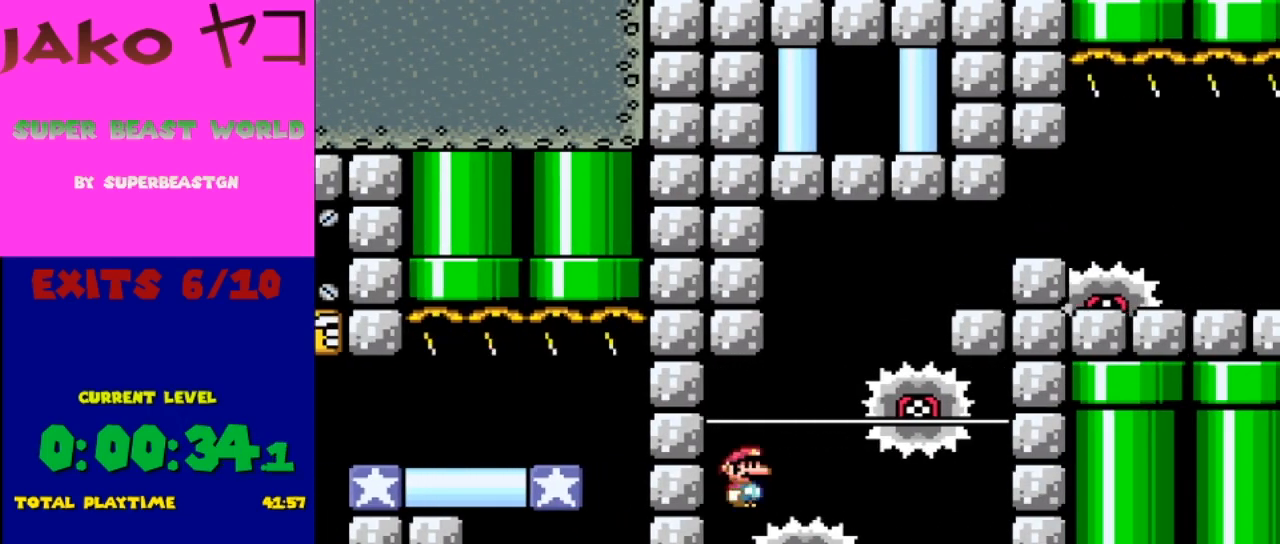
{"buttons": ["A", "X", "DPAD_RIGHT"], "events": [[267, "DPAD_RIGHT", "up"], [467, "DPAD_RIGHT", "down"]]}
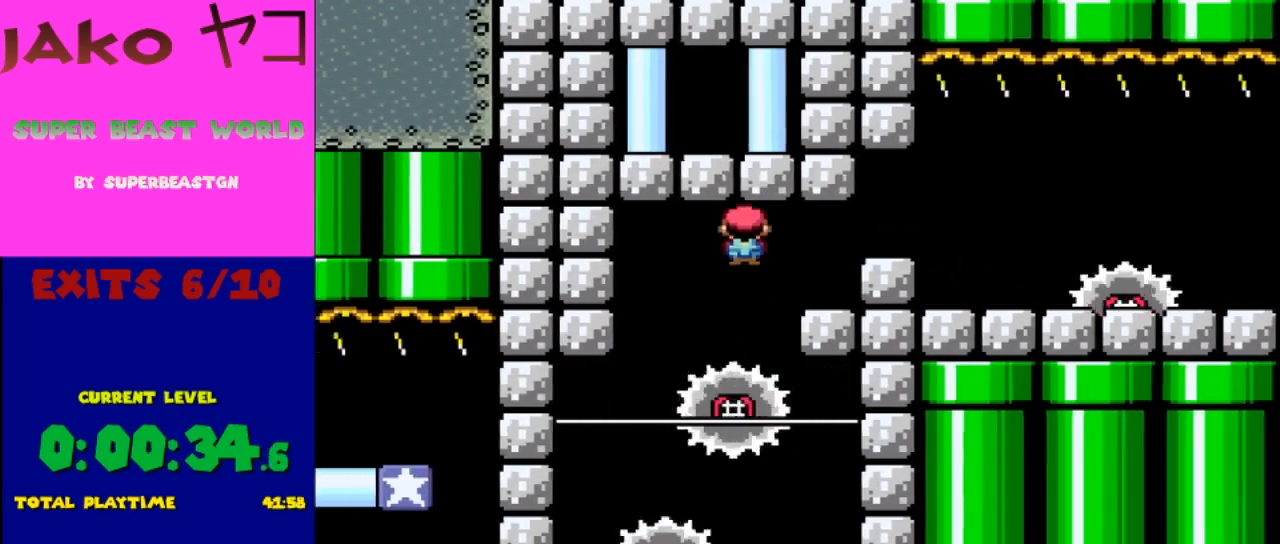
{"buttons": ["A", "X", "DPAD_RIGHT"], "events": [[133, "A", "up"], [267, "DPAD_RIGHT", "up"], [467, "A", "down"], [500, "DPAD_RIGHT", "down"]]}
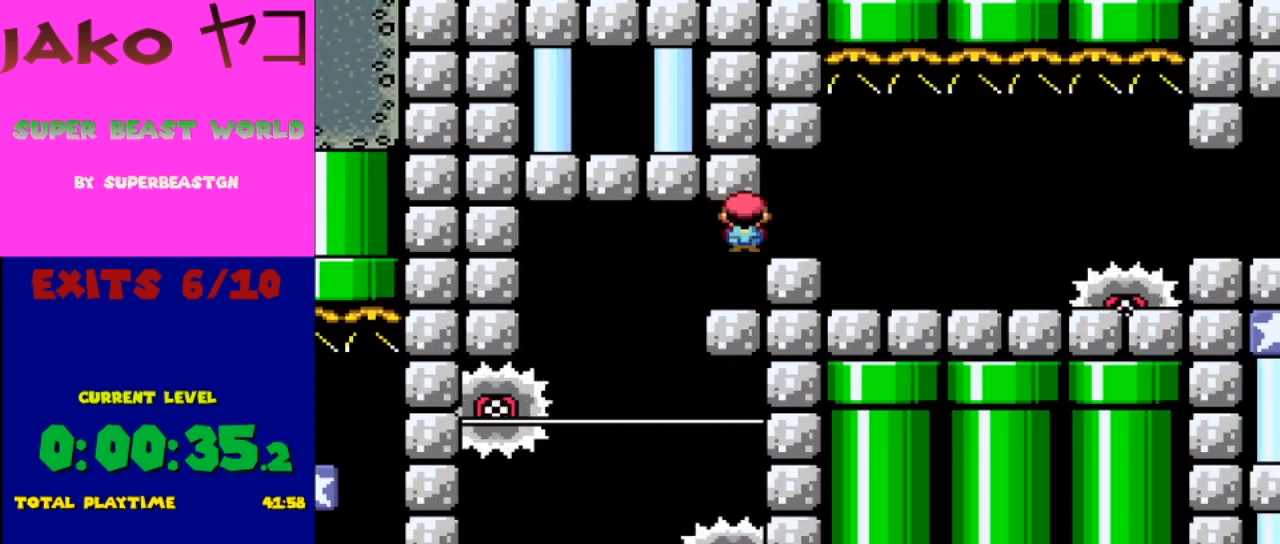
{"buttons": ["X"], "events": [[67, "A", "up"], [133, "DPAD_RIGHT", "up"], [333, "DPAD_LEFT", "down"], [367, "DPAD_LEFT", "up"]]}
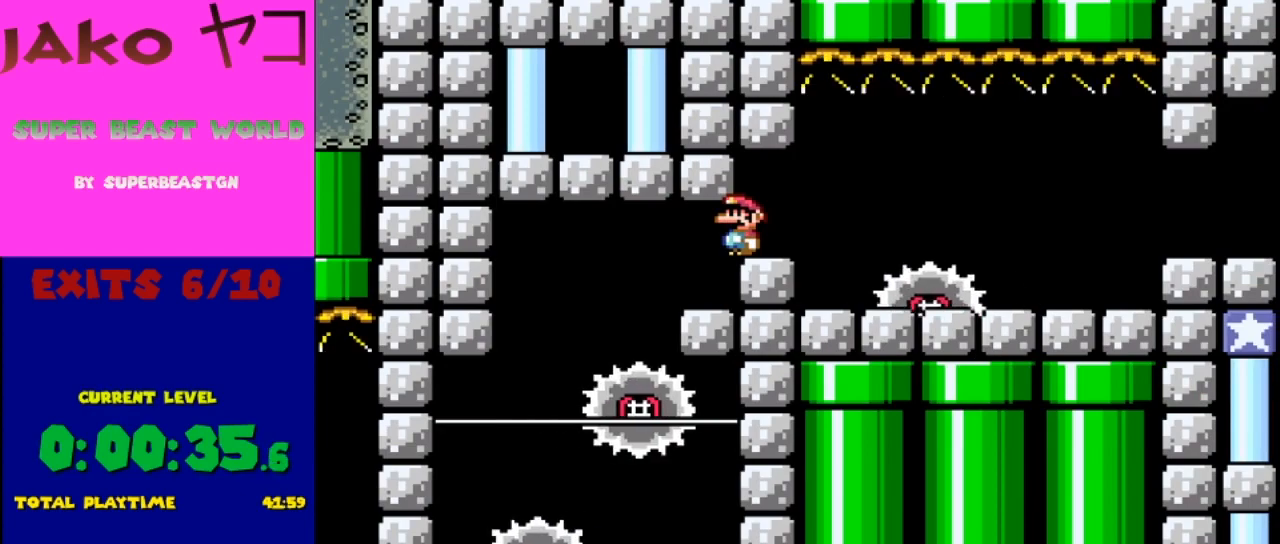
{"buttons": ["X"], "events": [[400, "DPAD_RIGHT", "down"], [467, "DPAD_RIGHT", "up"]]}
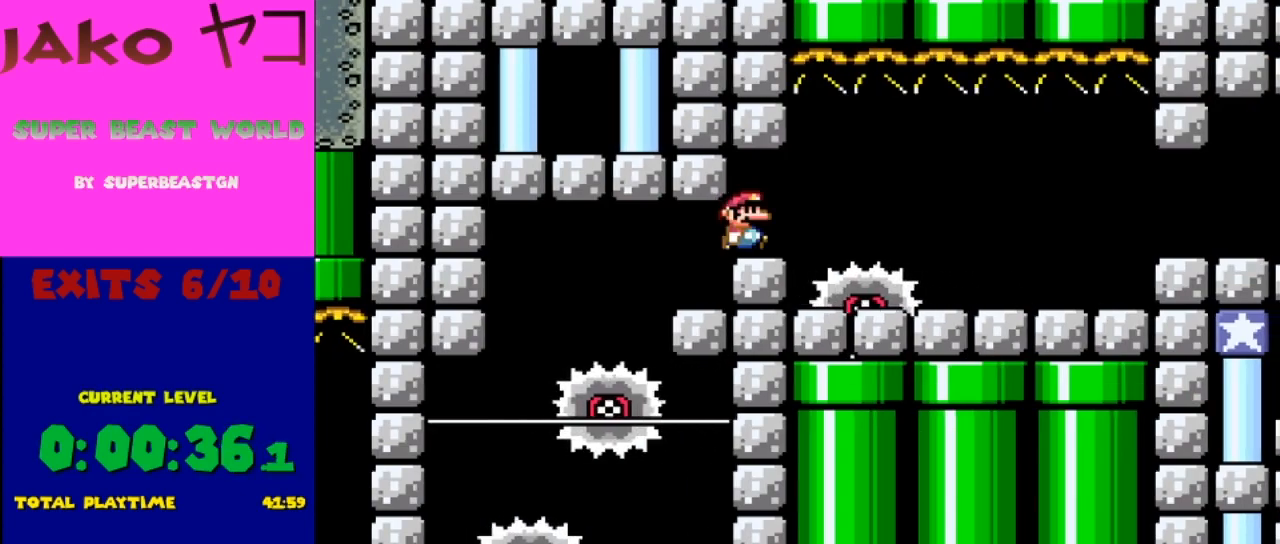
{"buttons": ["X"], "events": []}
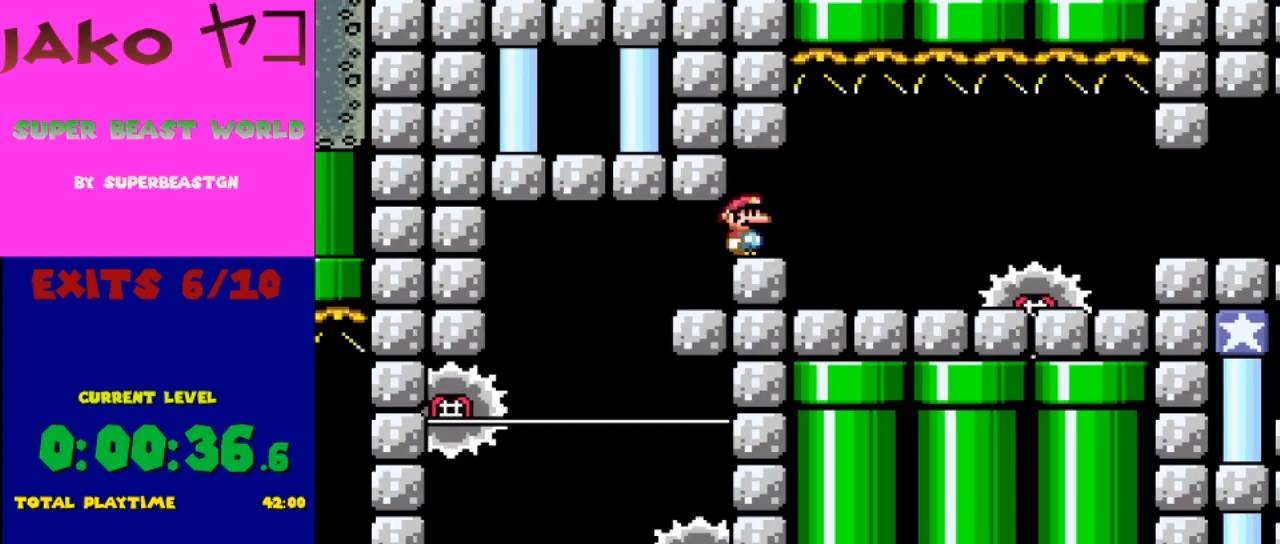
{"buttons": ["X"], "events": []}
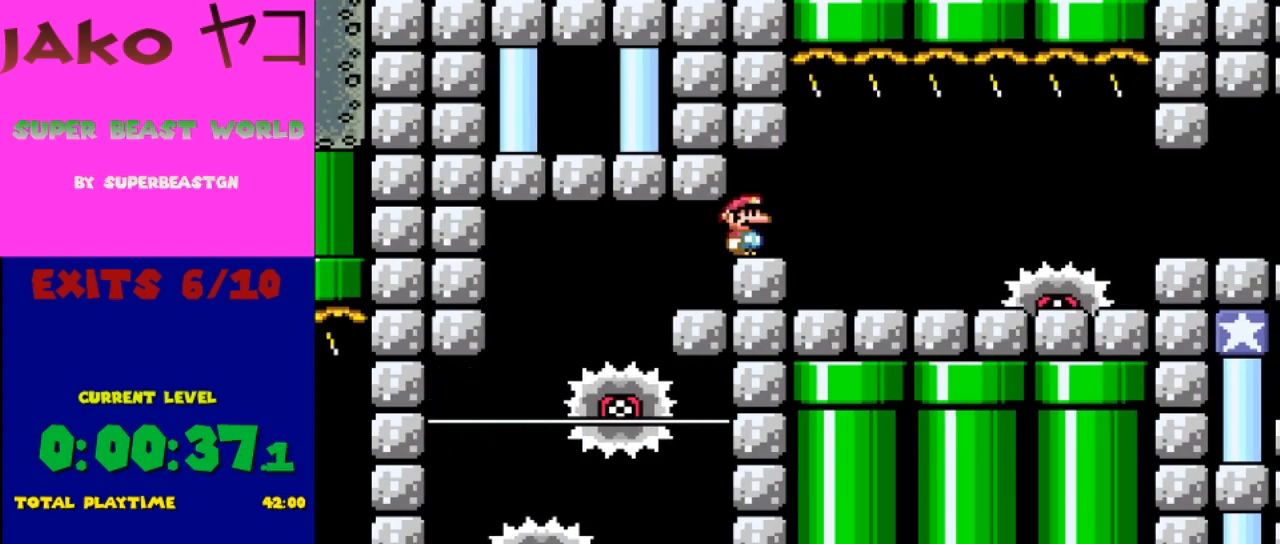
{"buttons": ["X"], "events": []}
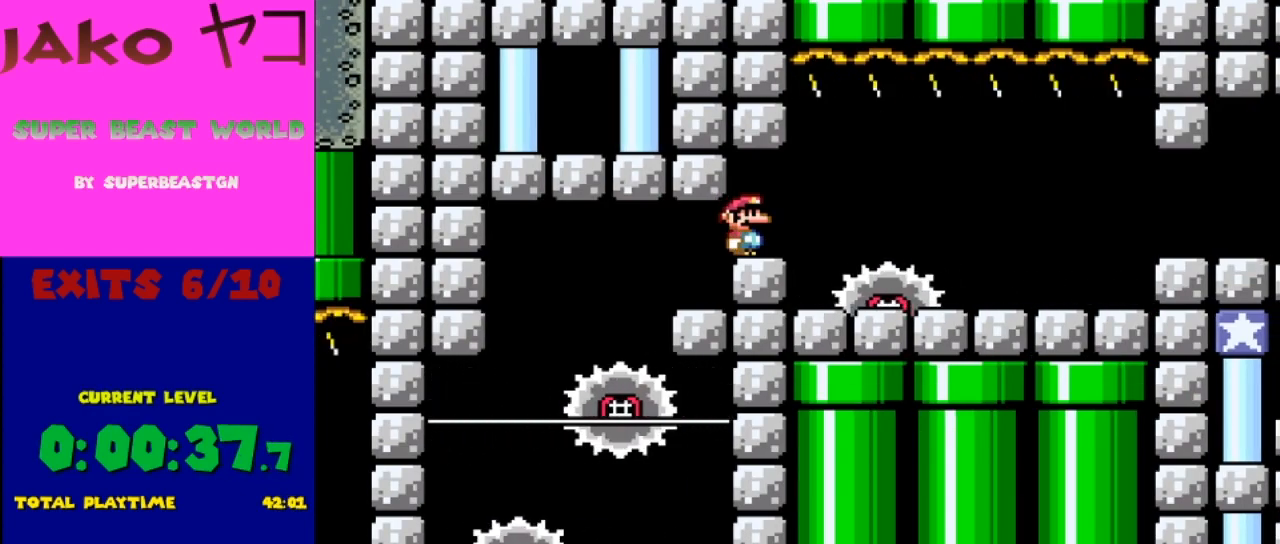
{"buttons": ["X"], "events": []}
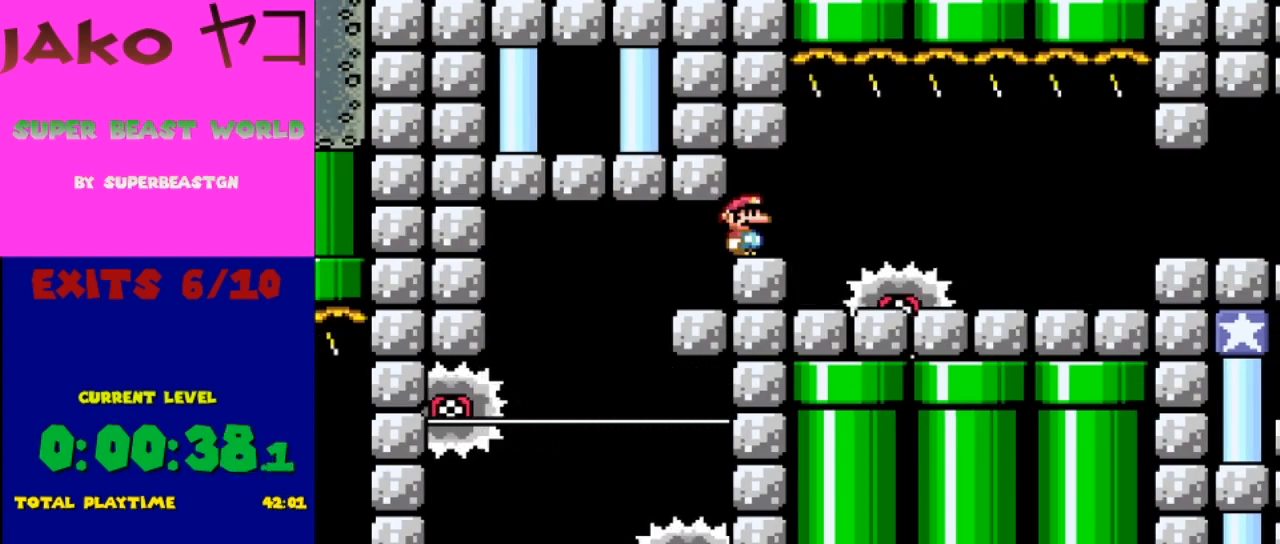
{"buttons": ["X"], "events": [[67, "DPAD_RIGHT", "down"], [300, "DPAD_RIGHT", "up"], [367, "DPAD_LEFT", "down"], [500, "DPAD_LEFT", "up"]]}
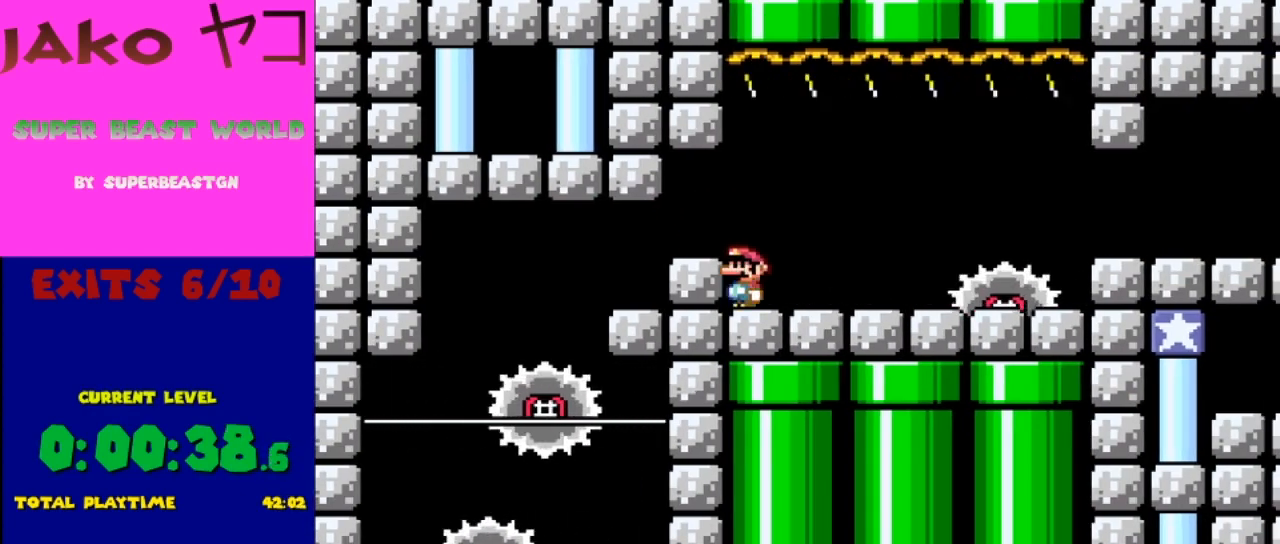
{"buttons": ["A", "X", "DPAD_RIGHT"], "events": [[133, "DPAD_RIGHT", "down"], [467, "A", "down"]]}
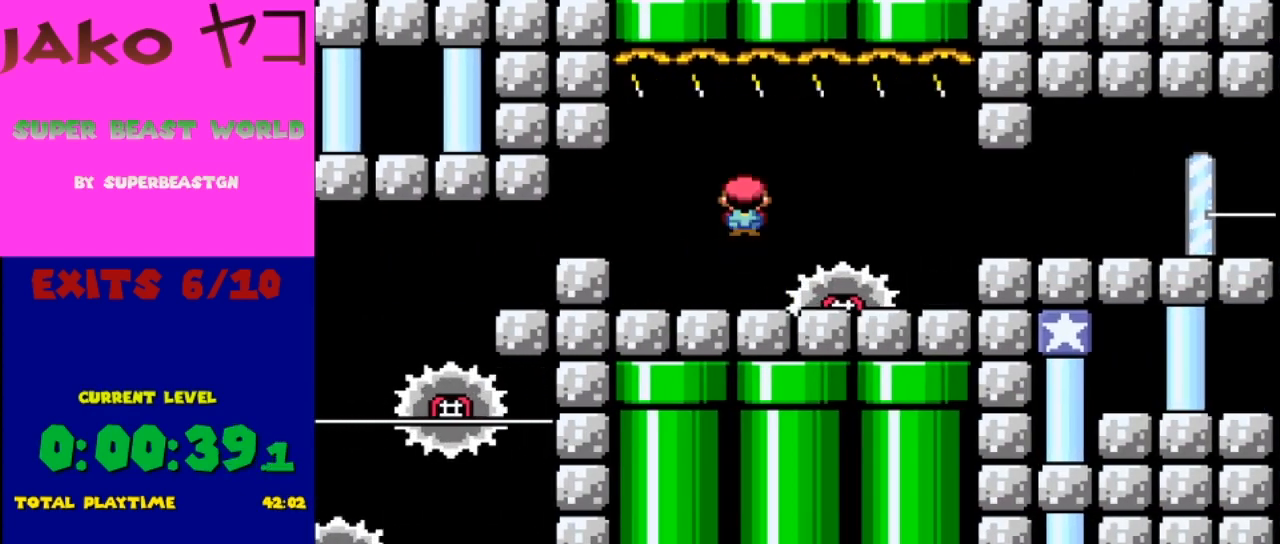
{"buttons": ["X", "DPAD_RIGHT"], "events": [[33, "A", "up"]]}
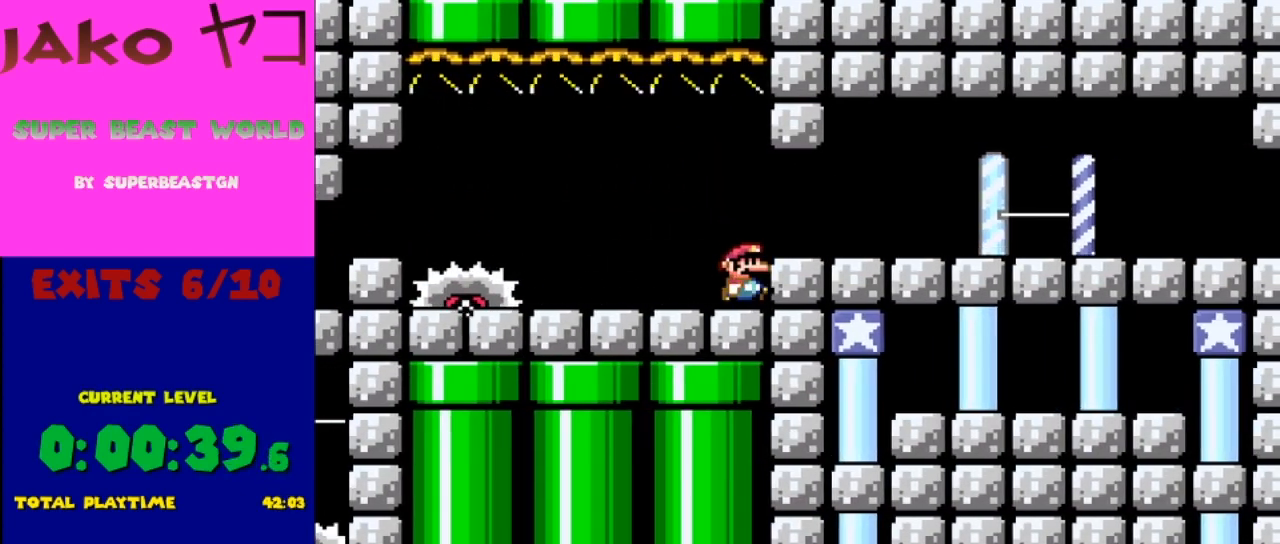
{"buttons": ["X", "DPAD_RIGHT"], "events": [[167, "A", "down"], [267, "A", "up"]]}
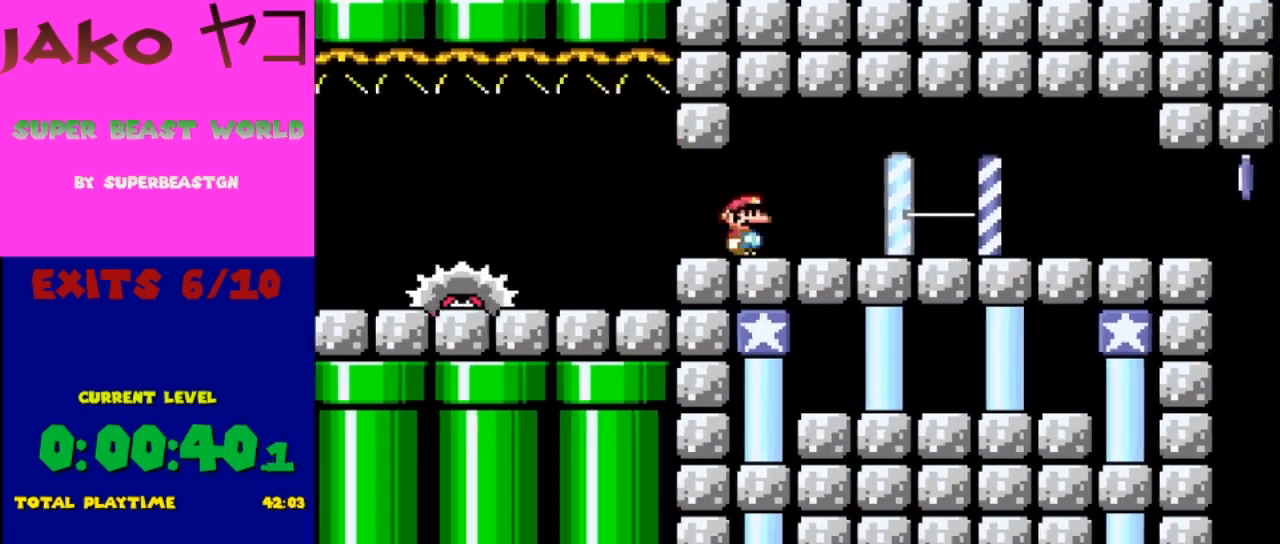
{"buttons": [], "events": [[300, "X", "up"], [433, "DPAD_RIGHT", "up"]]}
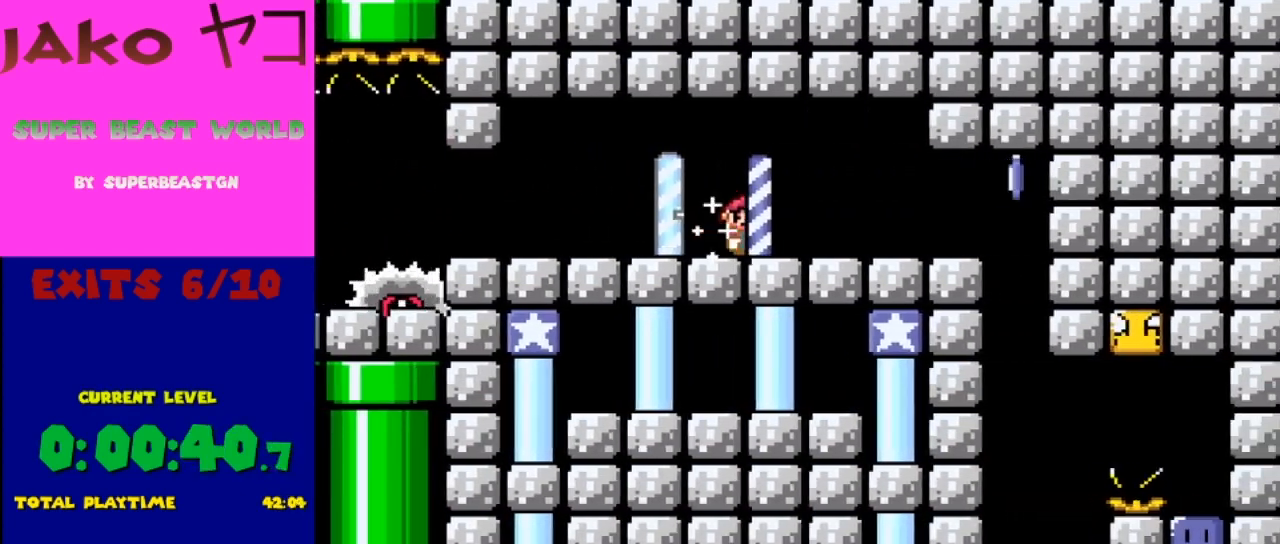
{"buttons": [], "events": []}
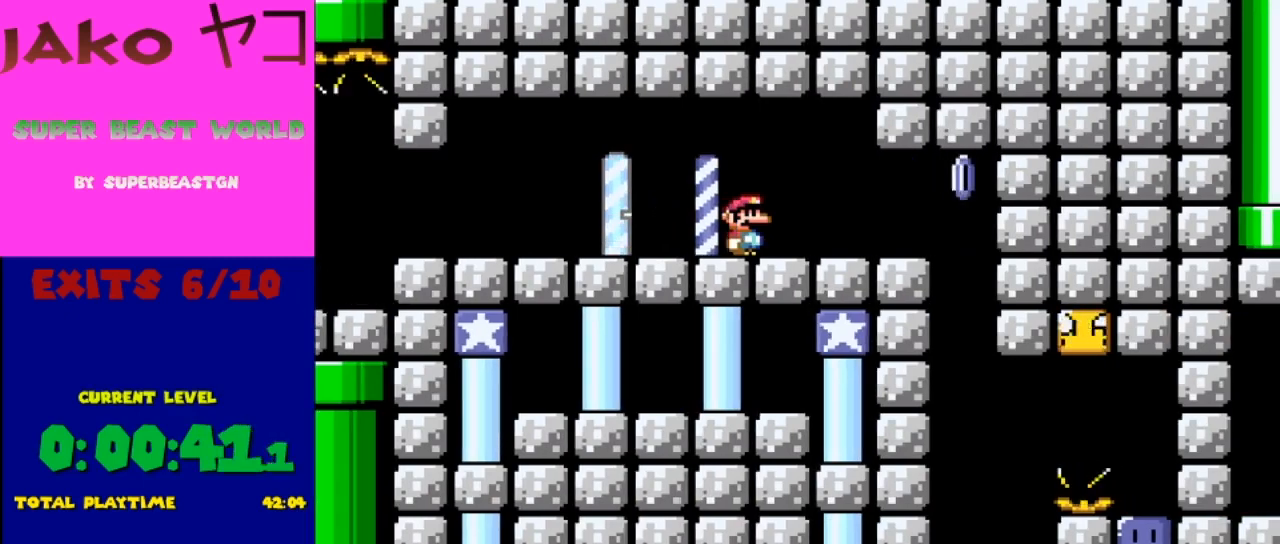
{"buttons": ["DPAD_RIGHT"], "events": [[267, "DPAD_RIGHT", "down"]]}
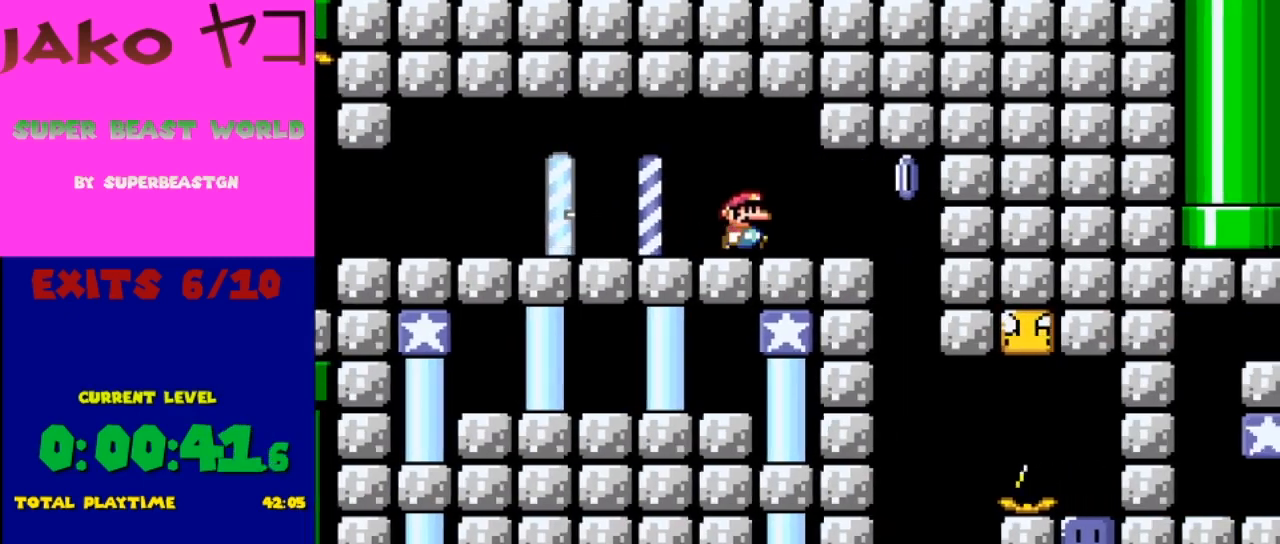
{"buttons": ["X", "DPAD_RIGHT"], "events": [[33, "DPAD_RIGHT", "up"], [267, "X", "down"], [333, "DPAD_RIGHT", "down"]]}
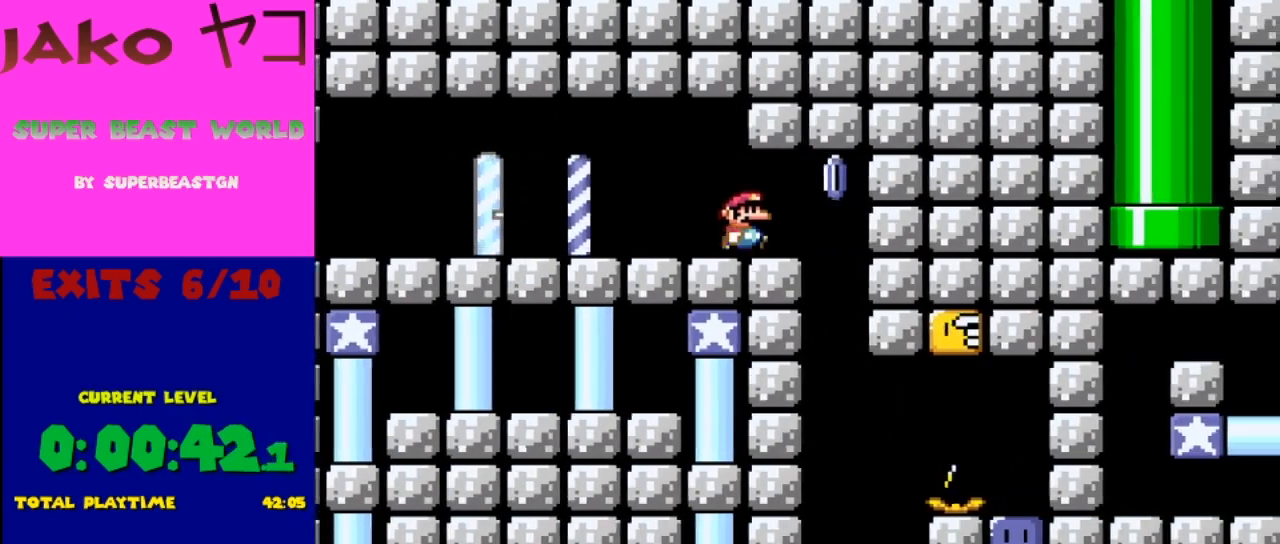
{"buttons": ["A", "X"], "events": [[100, "A", "down"], [300, "DPAD_RIGHT", "up"]]}
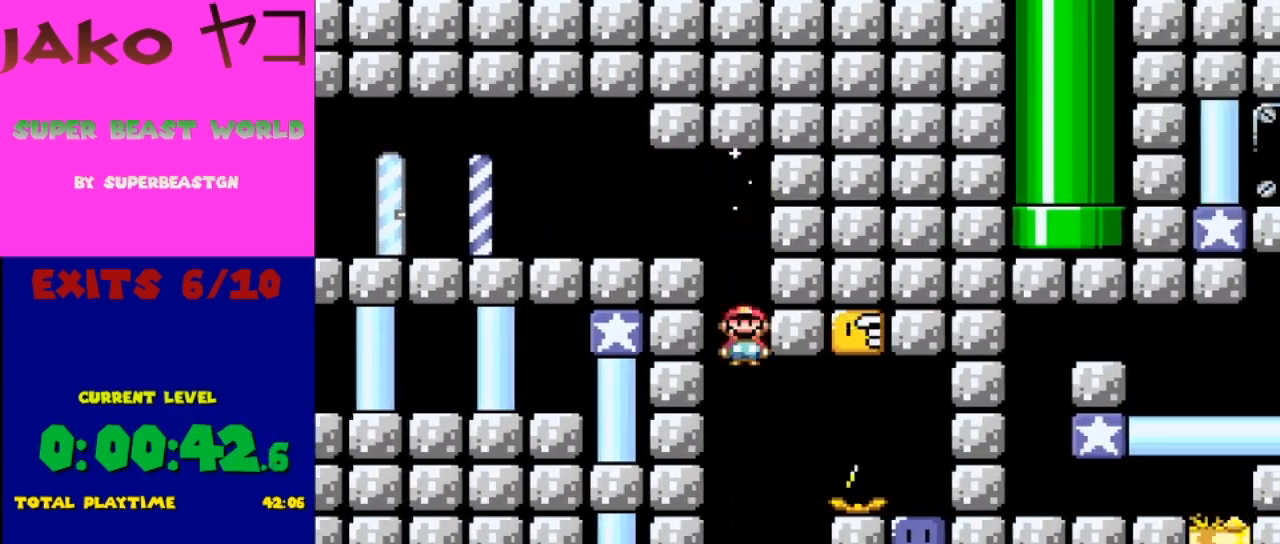
{"buttons": ["A", "X", "DPAD_RIGHT"], "events": [[300, "DPAD_RIGHT", "down"]]}